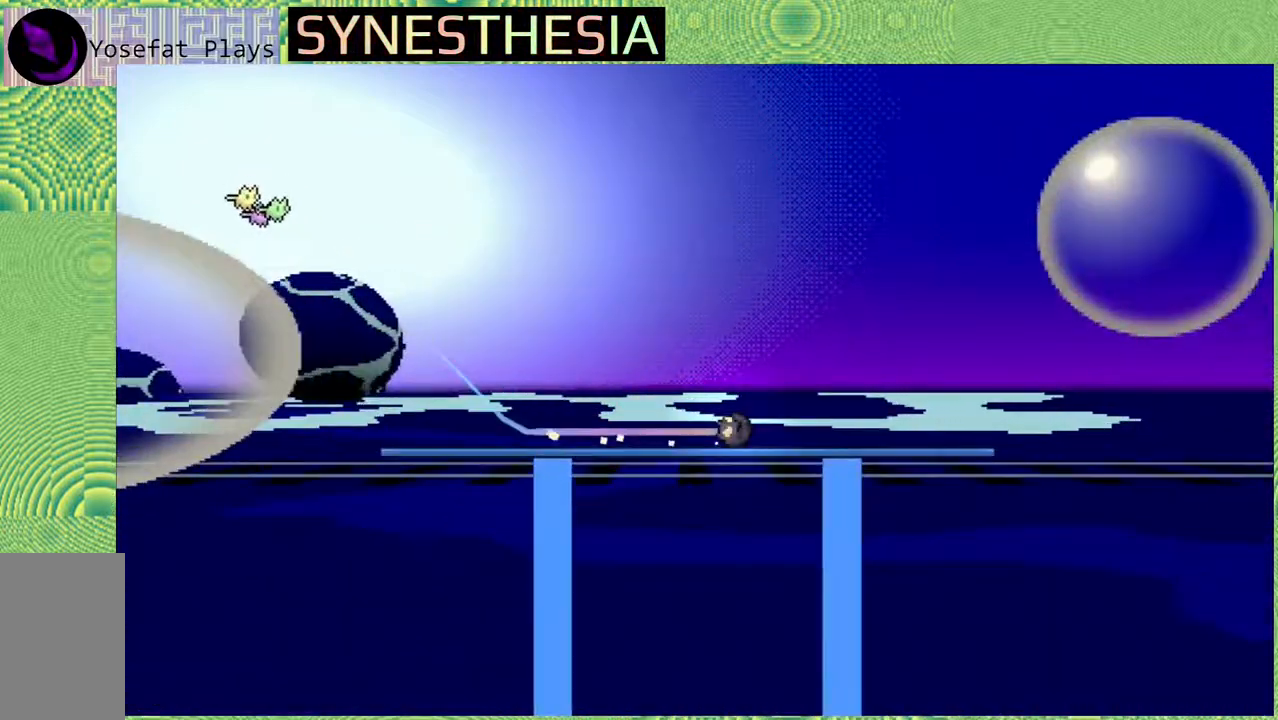
Gameplay with a controller (Nintendo layout); each line is a JSON object with the inputs held at the frame after it (dt_ms = milliseconds from this image to that frame). "events" lists button and stick changes between this image and that frame as [ms after this image, input, new state], when the widget could be followed in between. Not read: L3 R3.
{"dt_ms": 500, "buttons": ["B", "R1"], "left_stick": "up-right", "right_stick": "left", "events": [[250, "left_stick", "up-right"], [267, "B", "down"]]}
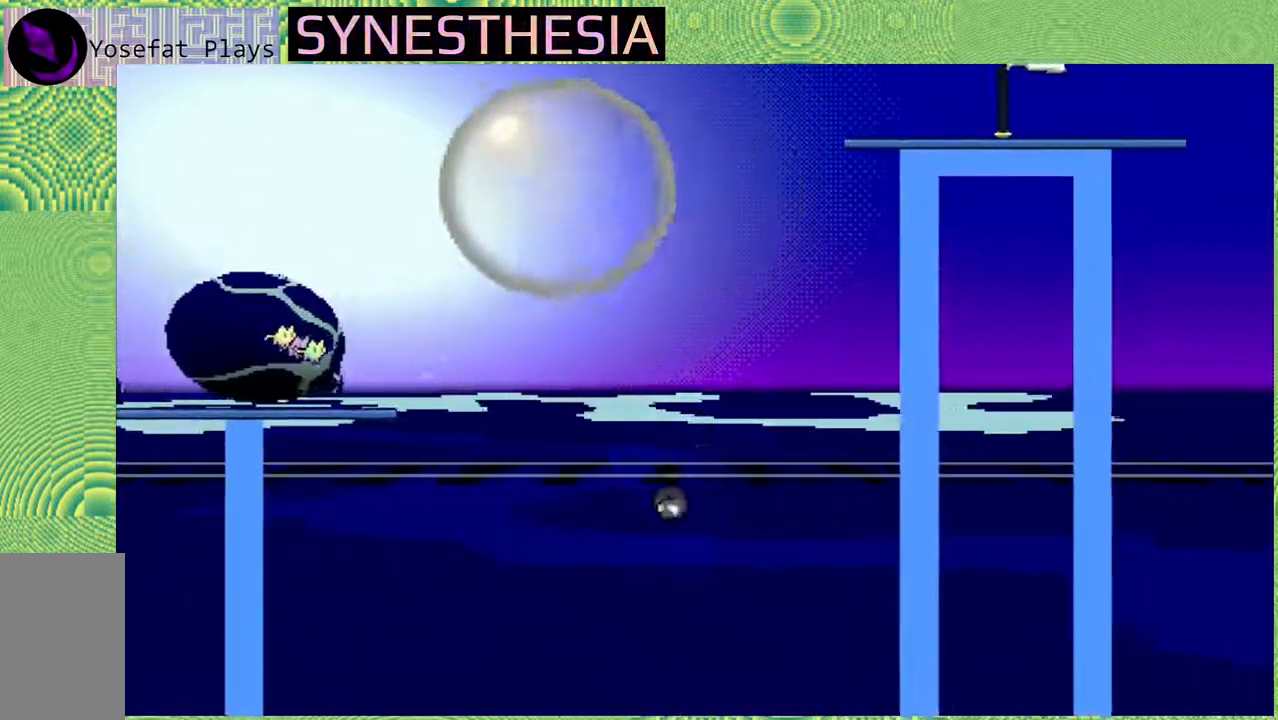
{"dt_ms": 500, "buttons": ["B", "Y", "R1"], "left_stick": "up-right", "right_stick": "left", "events": [[83, "left_stick", "up-left"], [150, "Y", "down"], [167, "left_stick", "up"], [450, "left_stick", "up-right"]]}
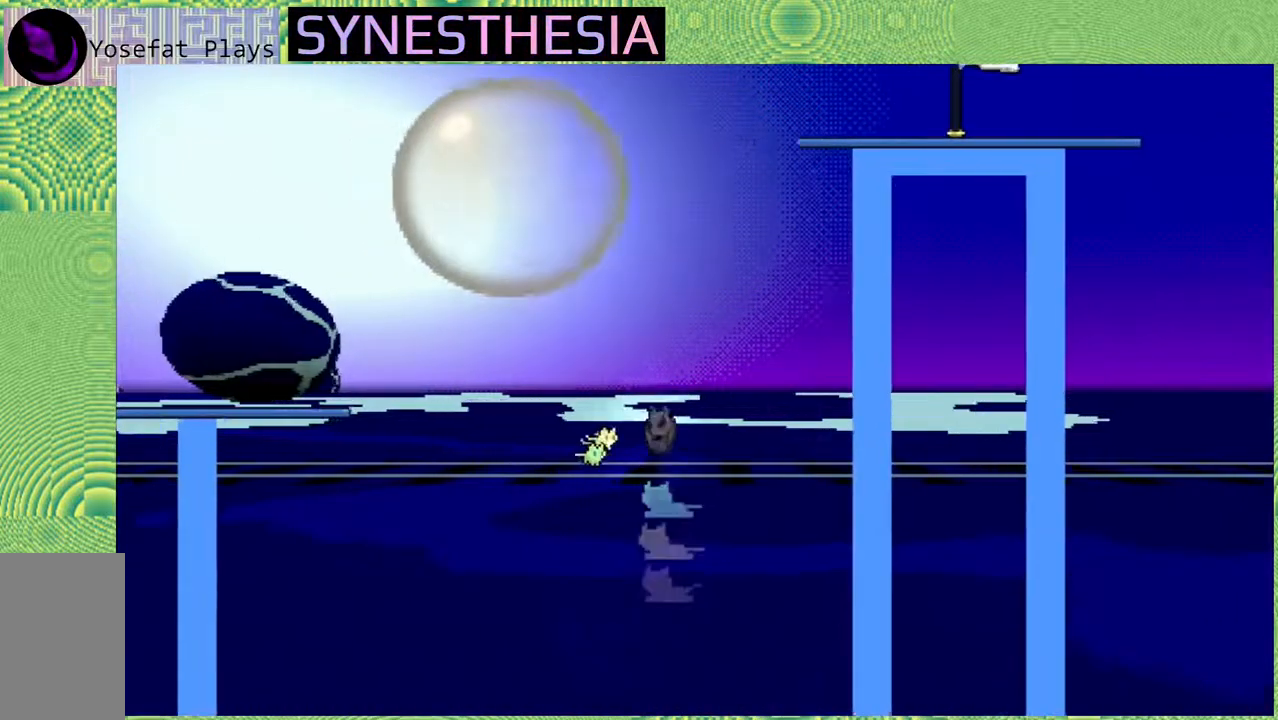
{"dt_ms": 500, "buttons": ["R1"], "left_stick": "up-right", "right_stick": "left", "events": [[267, "B", "up"], [267, "Y", "up"]]}
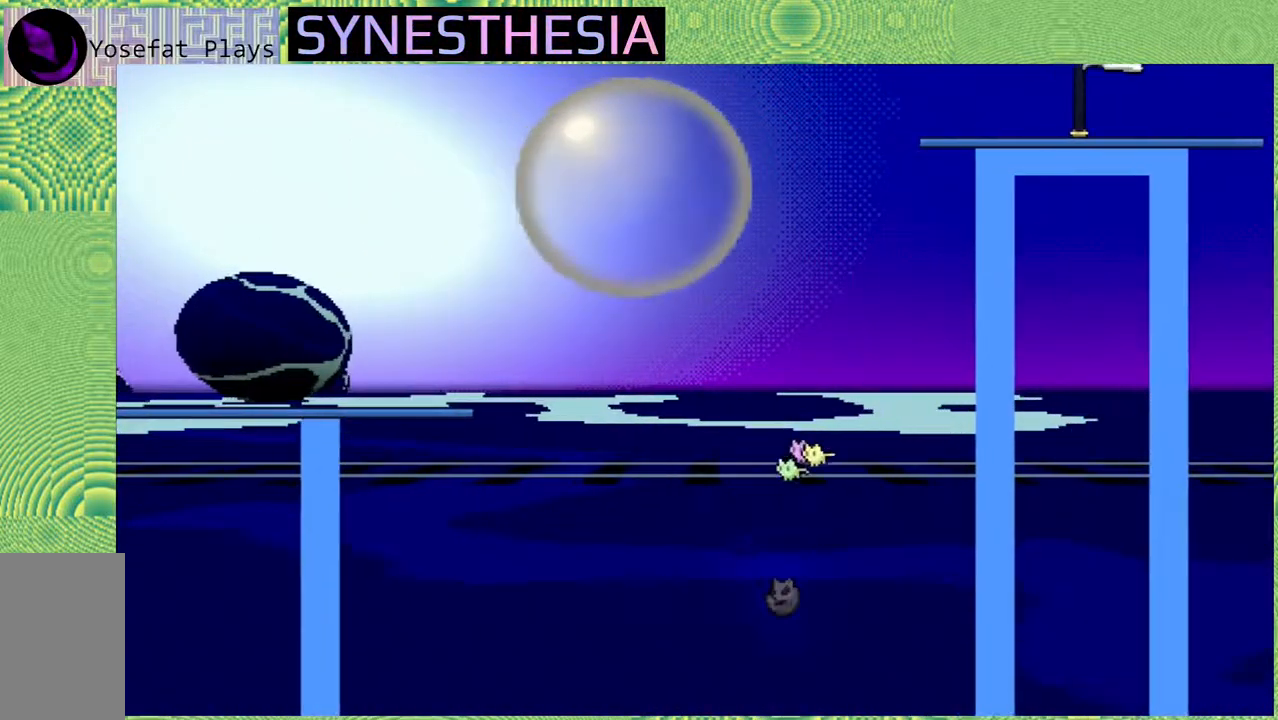
{"dt_ms": 1000, "buttons": [], "left_stick": "center", "right_stick": "left"}
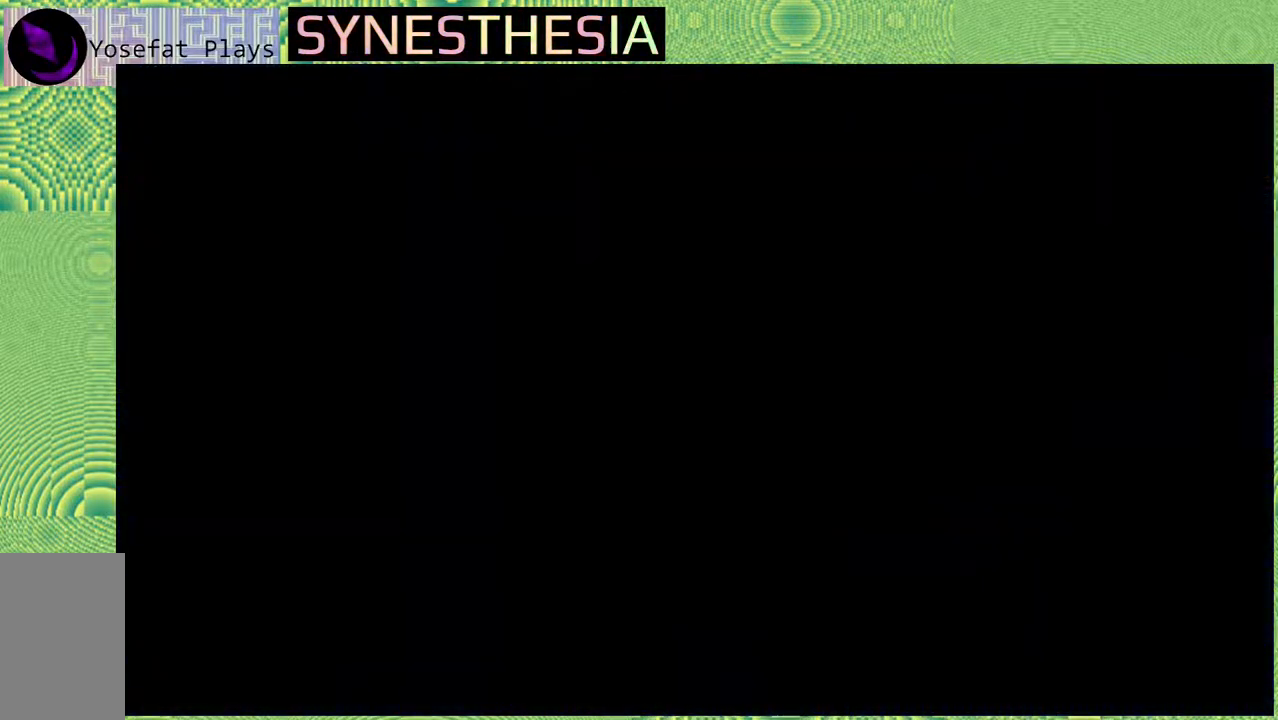
{"dt_ms": 500, "buttons": [], "left_stick": "center", "right_stick": "left", "events": []}
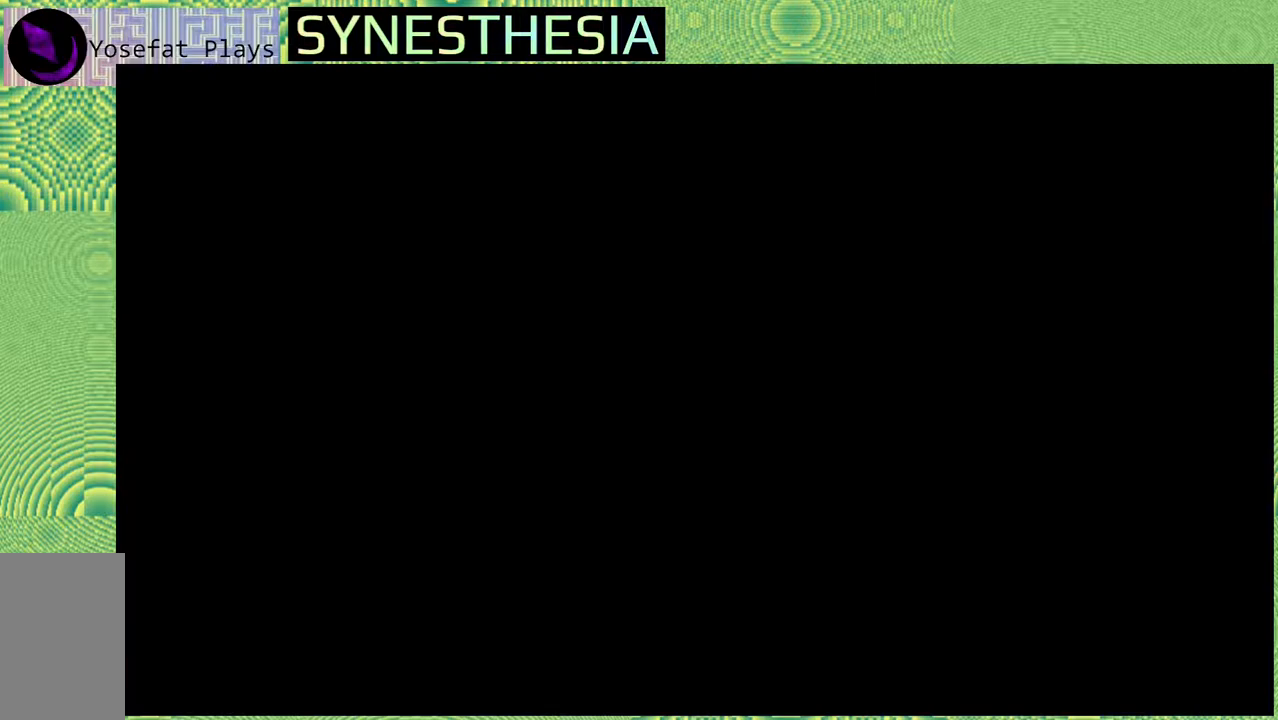
{"dt_ms": 500, "buttons": [], "left_stick": "center", "right_stick": "left", "events": []}
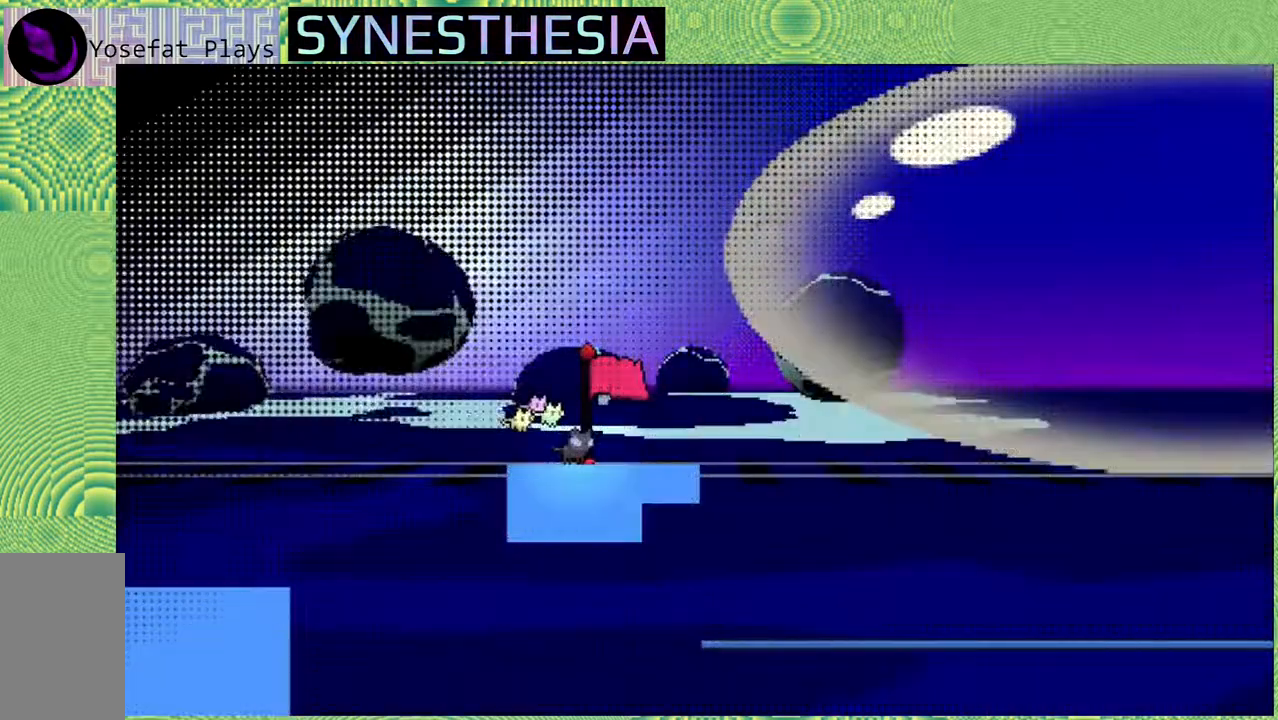
{"dt_ms": 1000, "buttons": ["B"], "left_stick": "center", "right_stick": "left"}
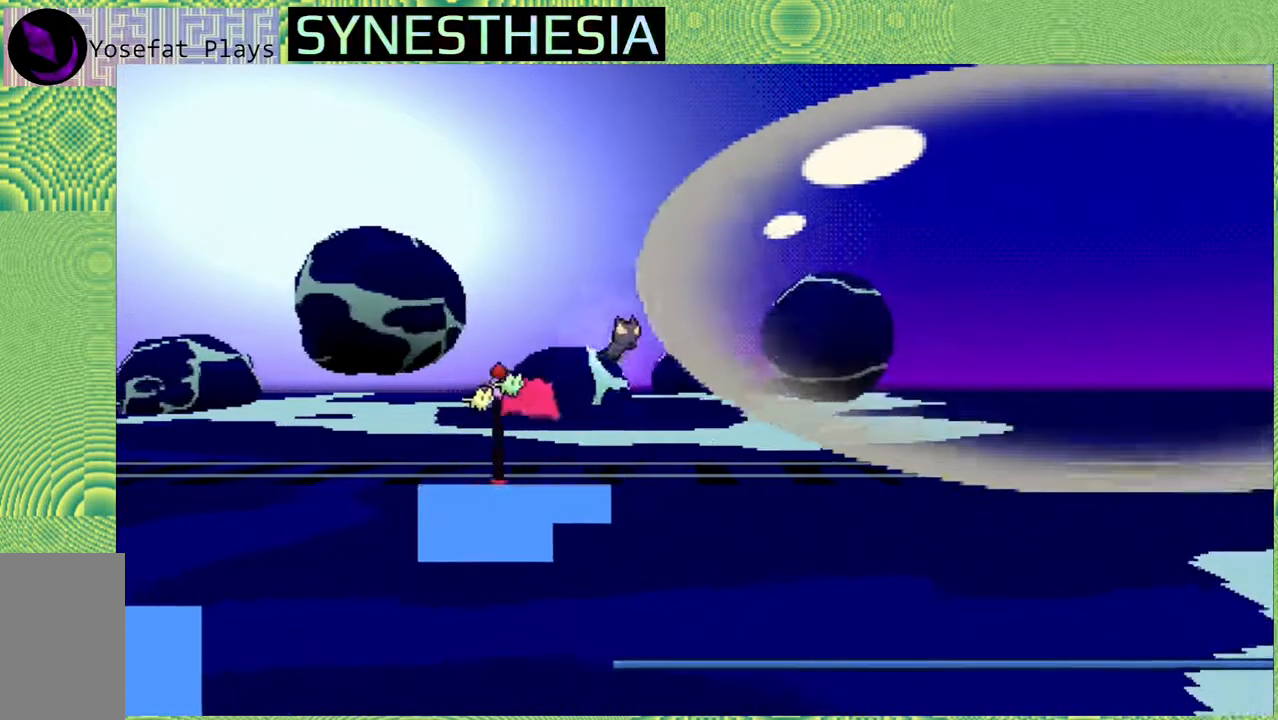
{"dt_ms": 500, "buttons": [], "left_stick": "up-right", "right_stick": "left", "events": [[117, "left_stick", "up-right"], [133, "Y", "down"], [317, "Y", "up"], [350, "B", "up"]]}
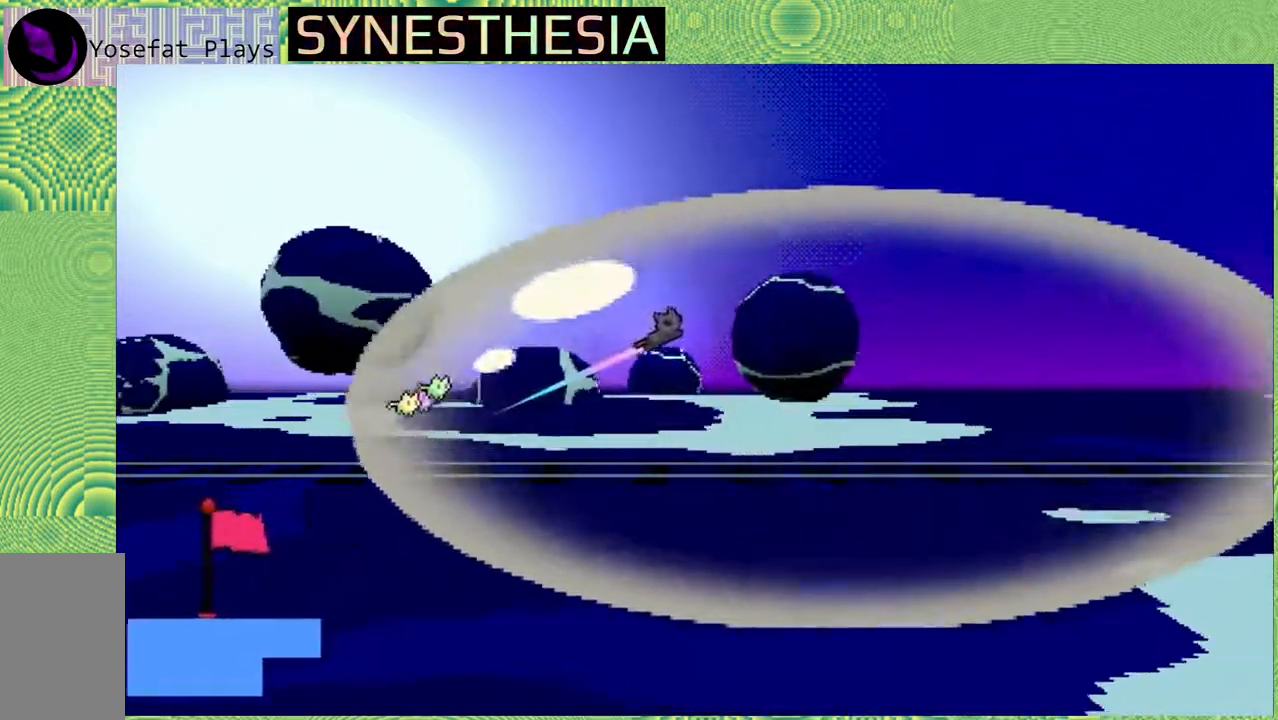
{"dt_ms": 500, "buttons": [], "left_stick": "down-right", "right_stick": "left", "events": [[83, "left_stick", "center"], [167, "left_stick", "right"], [283, "left_stick", "down-right"]]}
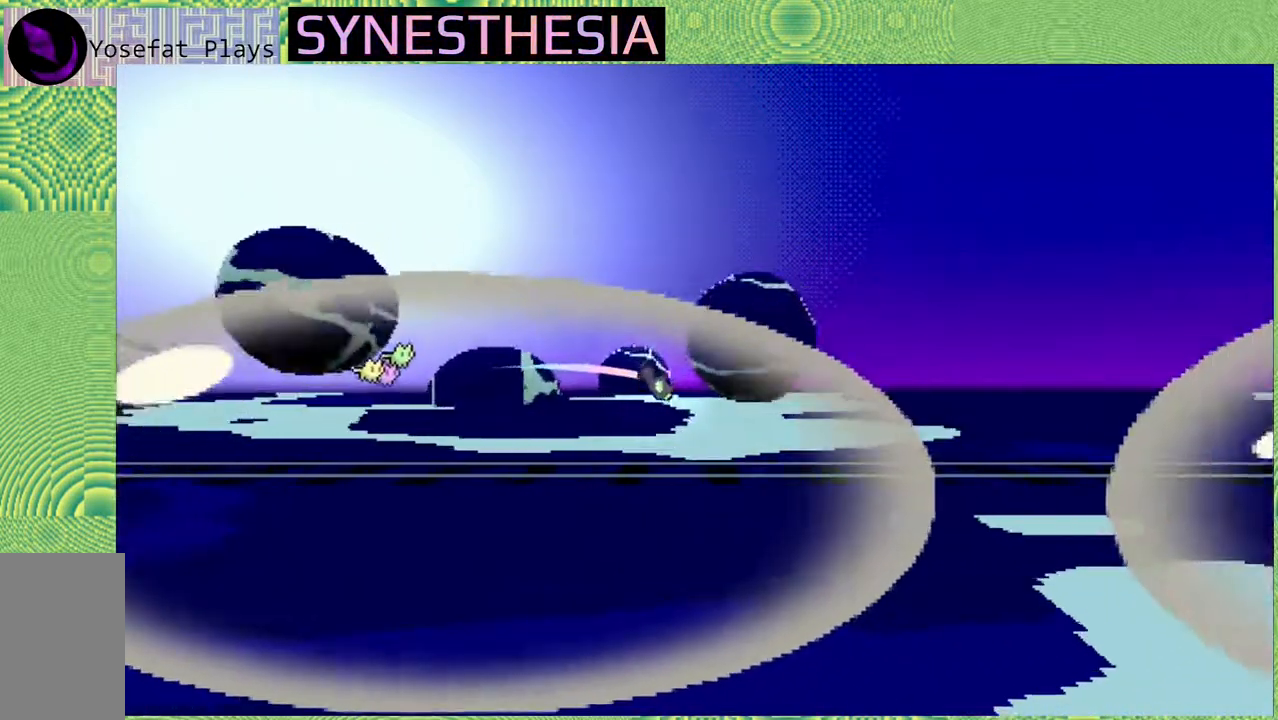
{"dt_ms": 500, "buttons": [], "left_stick": "up-right", "right_stick": "left", "events": [[133, "left_stick", "up-right"], [183, "Y", "down"], [300, "Y", "up"]]}
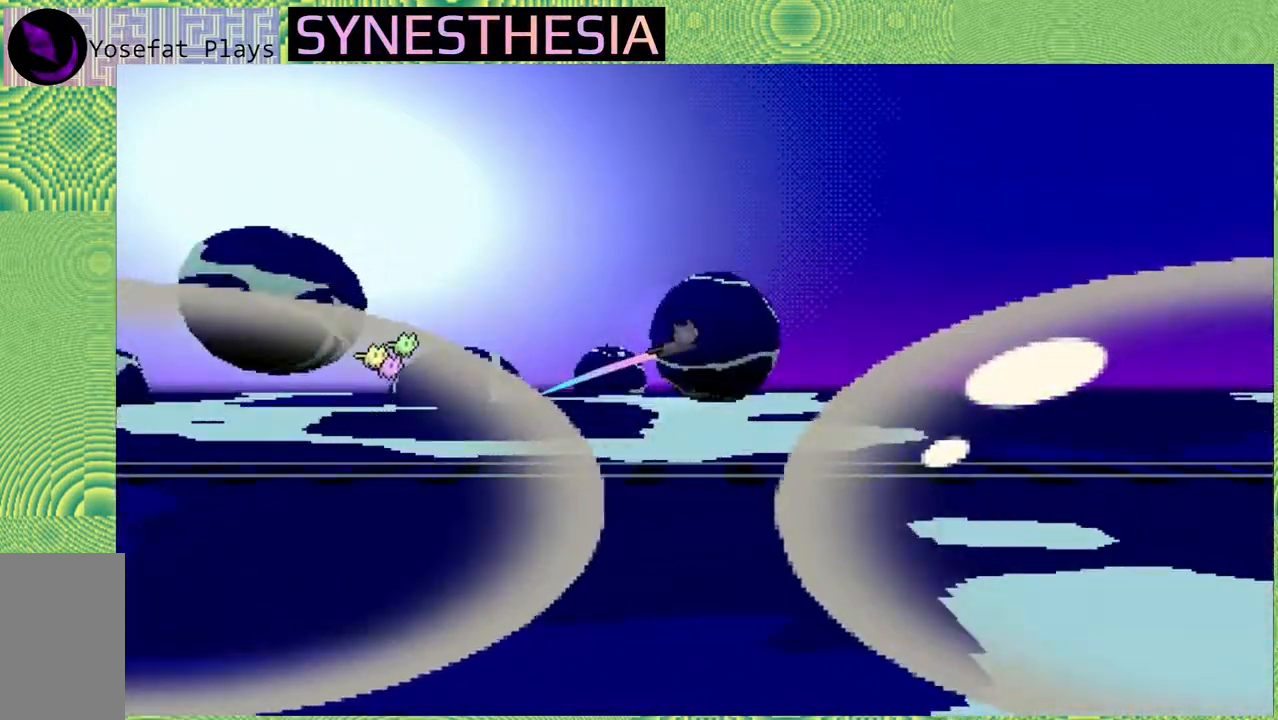
{"dt_ms": 500, "buttons": [], "left_stick": "down-right", "right_stick": "left", "events": [[33, "left_stick", "center"], [167, "left_stick", "down-right"]]}
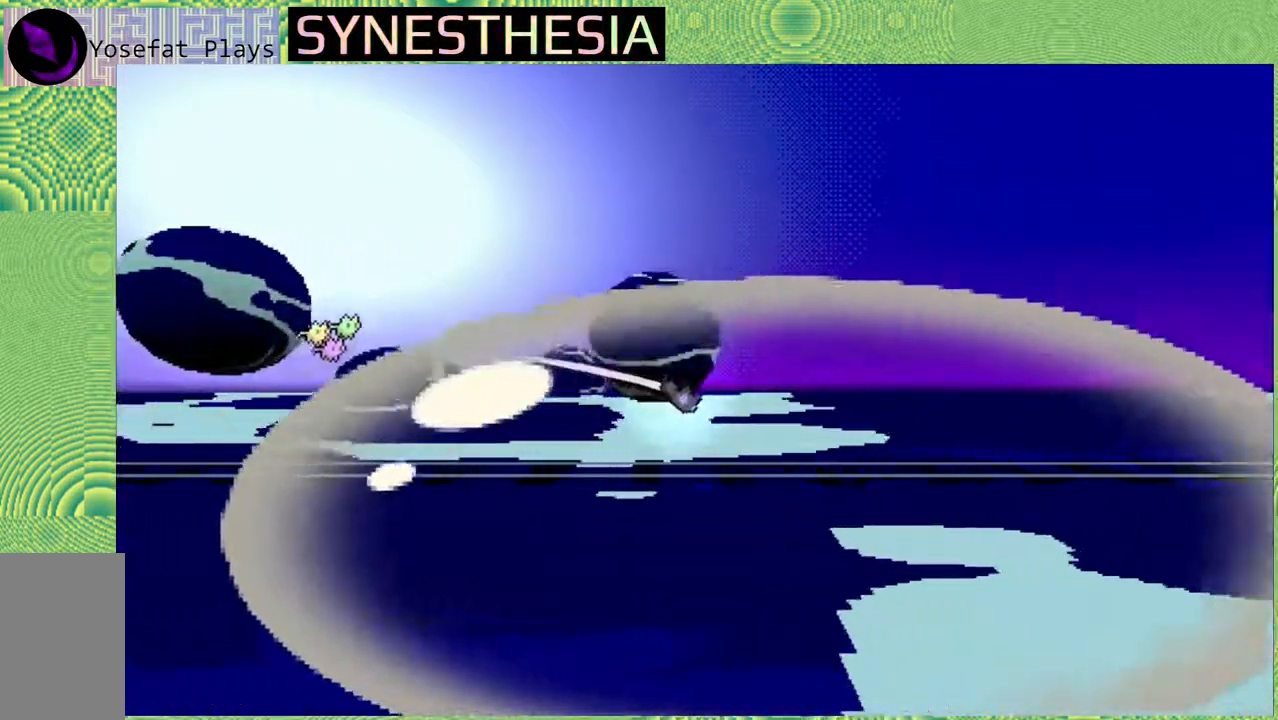
{"dt_ms": 500, "buttons": [], "left_stick": "up-right", "right_stick": "left", "events": [[333, "left_stick", "center"], [383, "left_stick", "right"], [433, "left_stick", "up-right"]]}
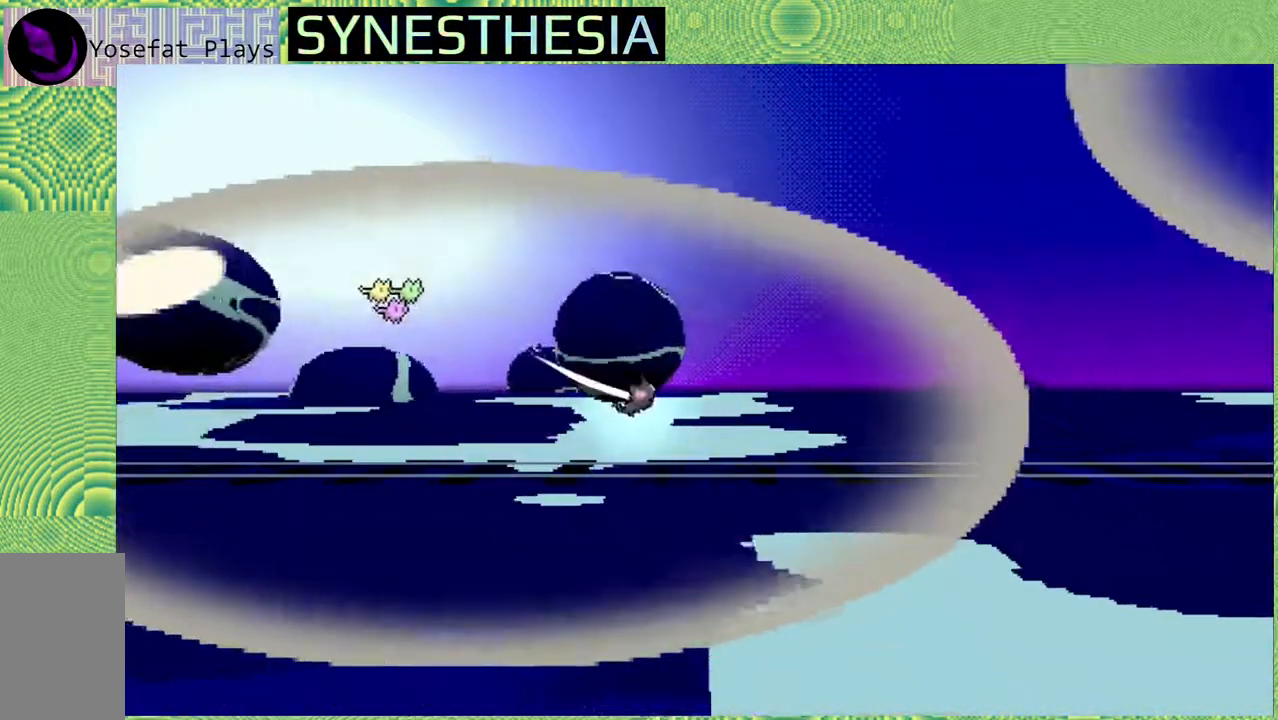
{"dt_ms": 500, "buttons": [], "left_stick": "up-right", "right_stick": "left", "events": [[100, "Y", "down"], [300, "Y", "up"]]}
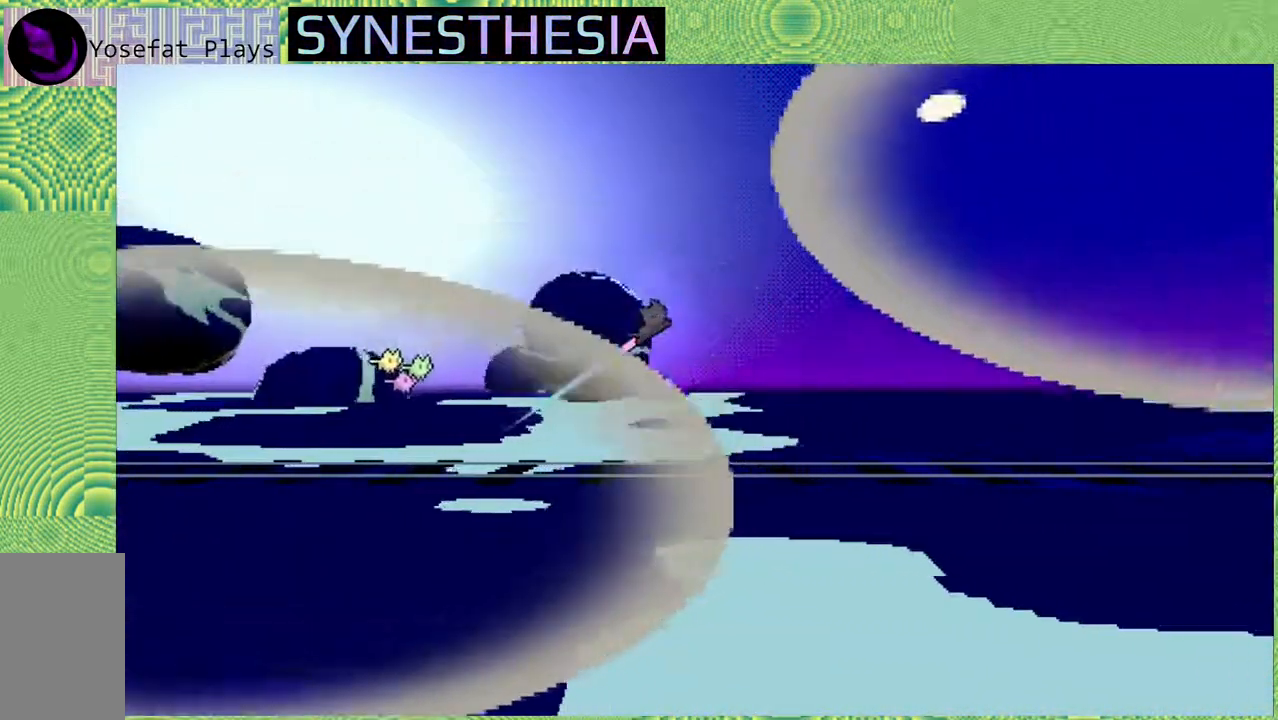
{"dt_ms": 500, "buttons": [], "left_stick": "up-right", "right_stick": "left", "events": []}
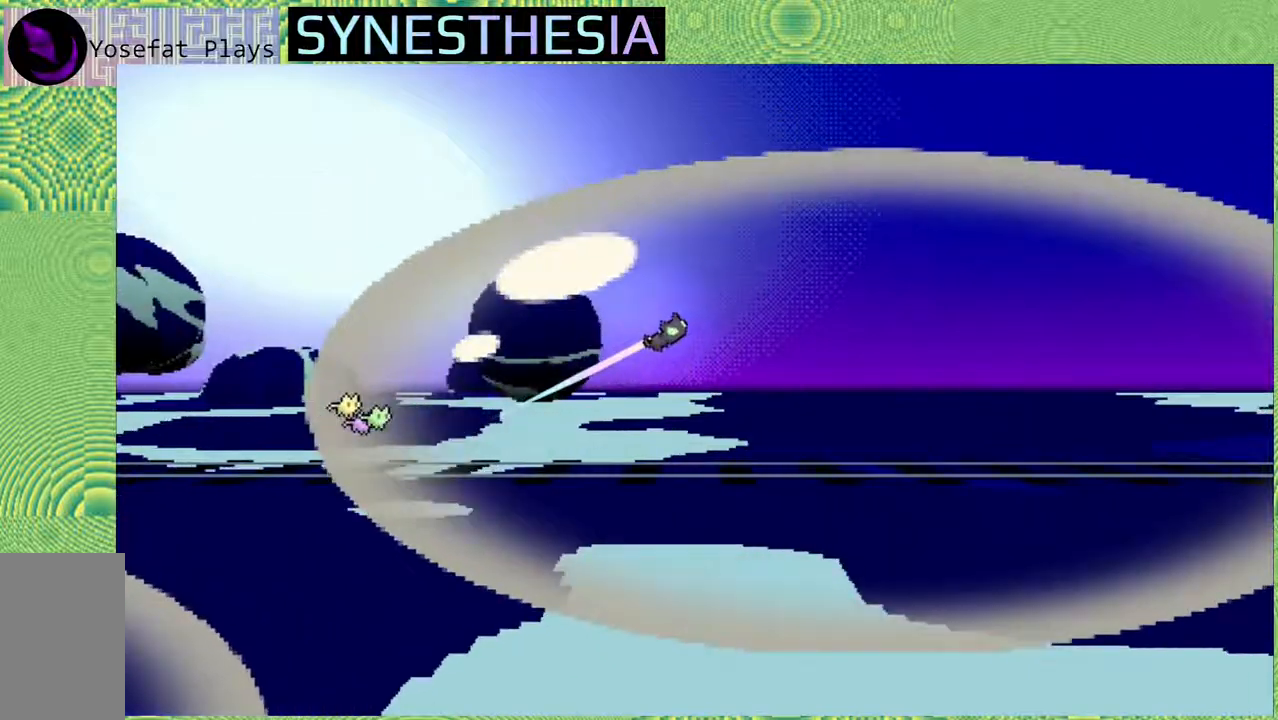
{"dt_ms": 500, "buttons": ["Y"], "left_stick": "up", "right_stick": "left", "events": [[250, "left_stick", "up"], [350, "Y", "down"]]}
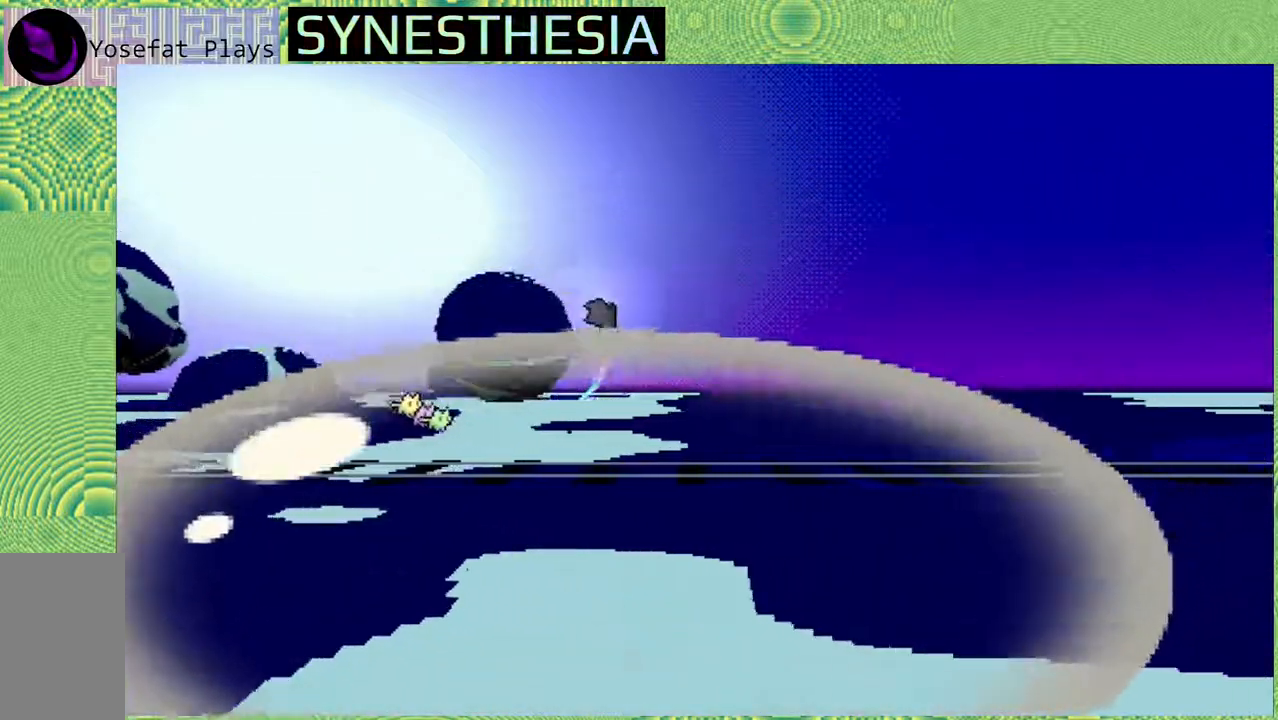
{"dt_ms": 500, "buttons": ["Y"], "left_stick": "up-right", "right_stick": "left", "events": [[150, "left_stick", "up-right"]]}
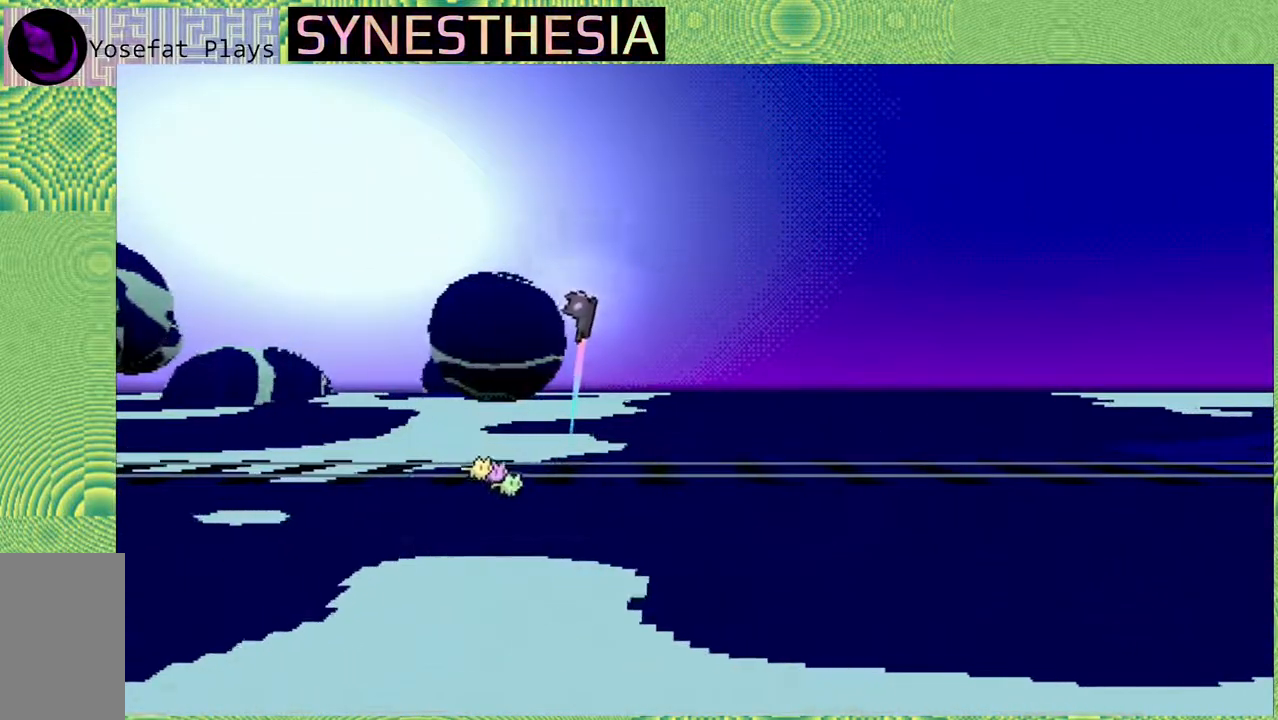
{"dt_ms": 500, "buttons": [], "left_stick": "up-right", "right_stick": "left", "events": [[17, "Y", "up"]]}
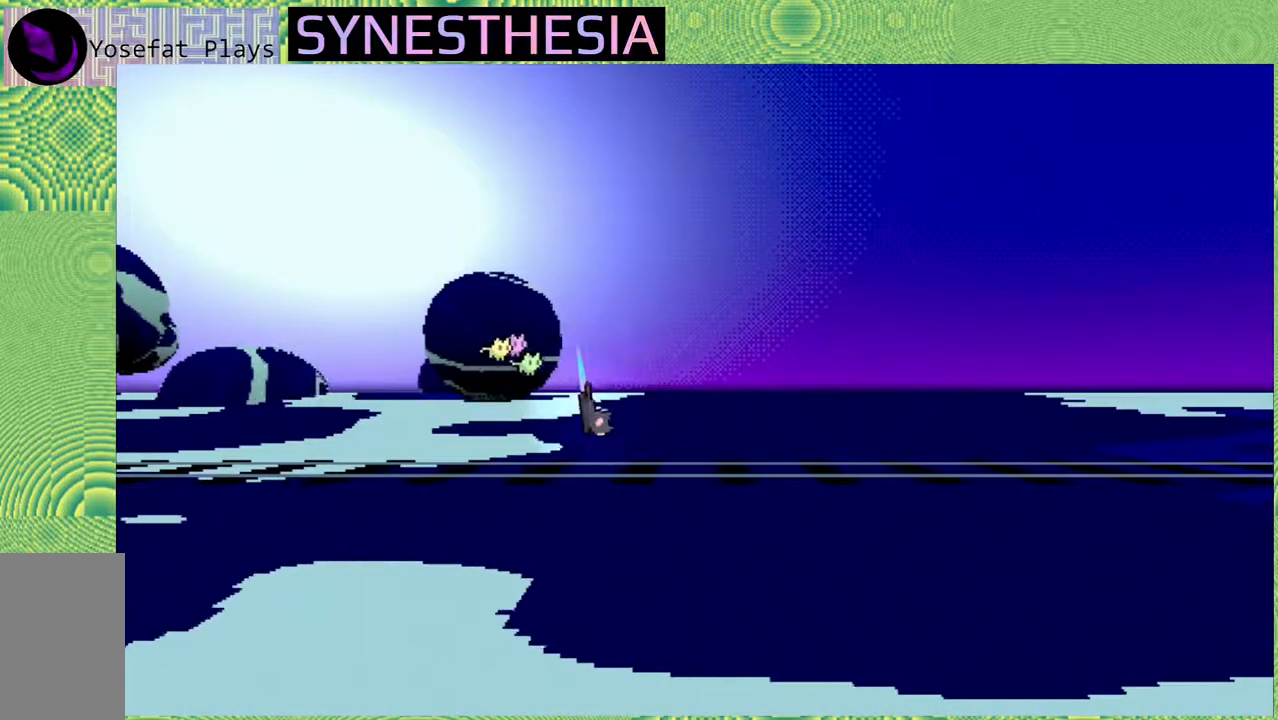
{"dt_ms": 500, "buttons": ["Y", "R1"], "left_stick": "up-right", "right_stick": "left", "events": [[133, "R1", "down"], [267, "Y", "down"]]}
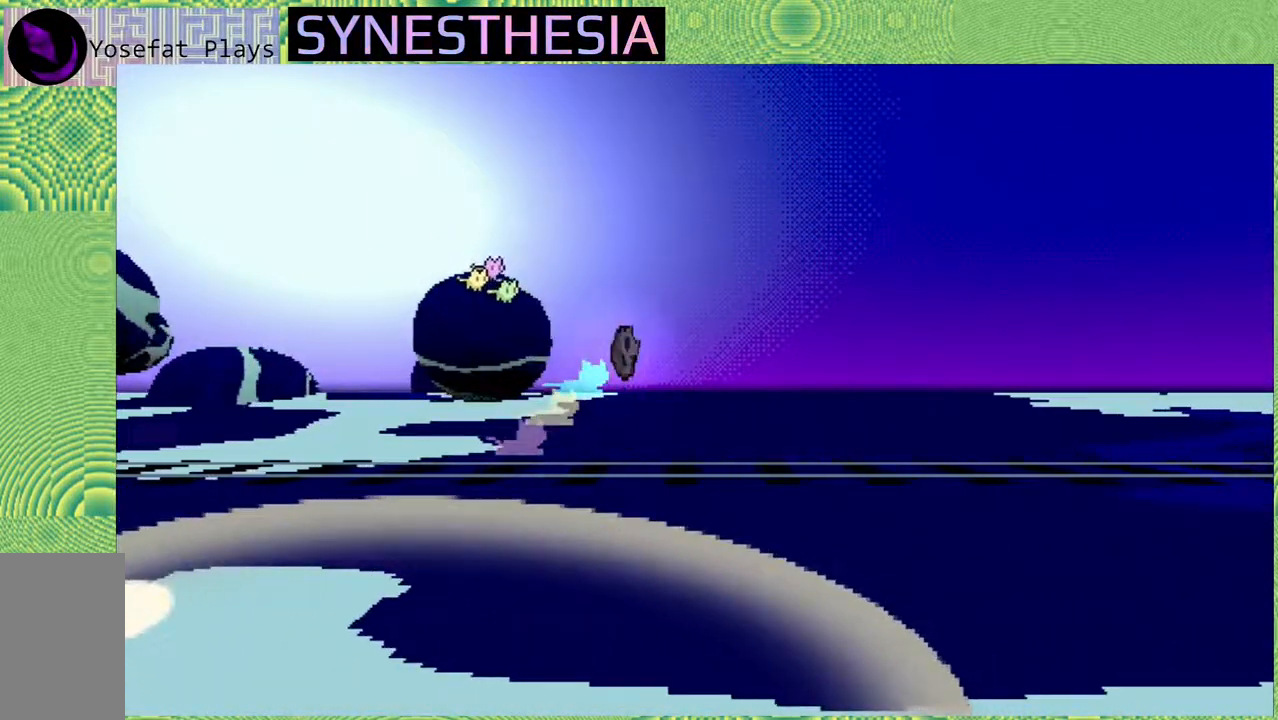
{"dt_ms": 500, "buttons": ["R1"], "left_stick": "up-right", "right_stick": "left", "events": [[17, "Y", "up"]]}